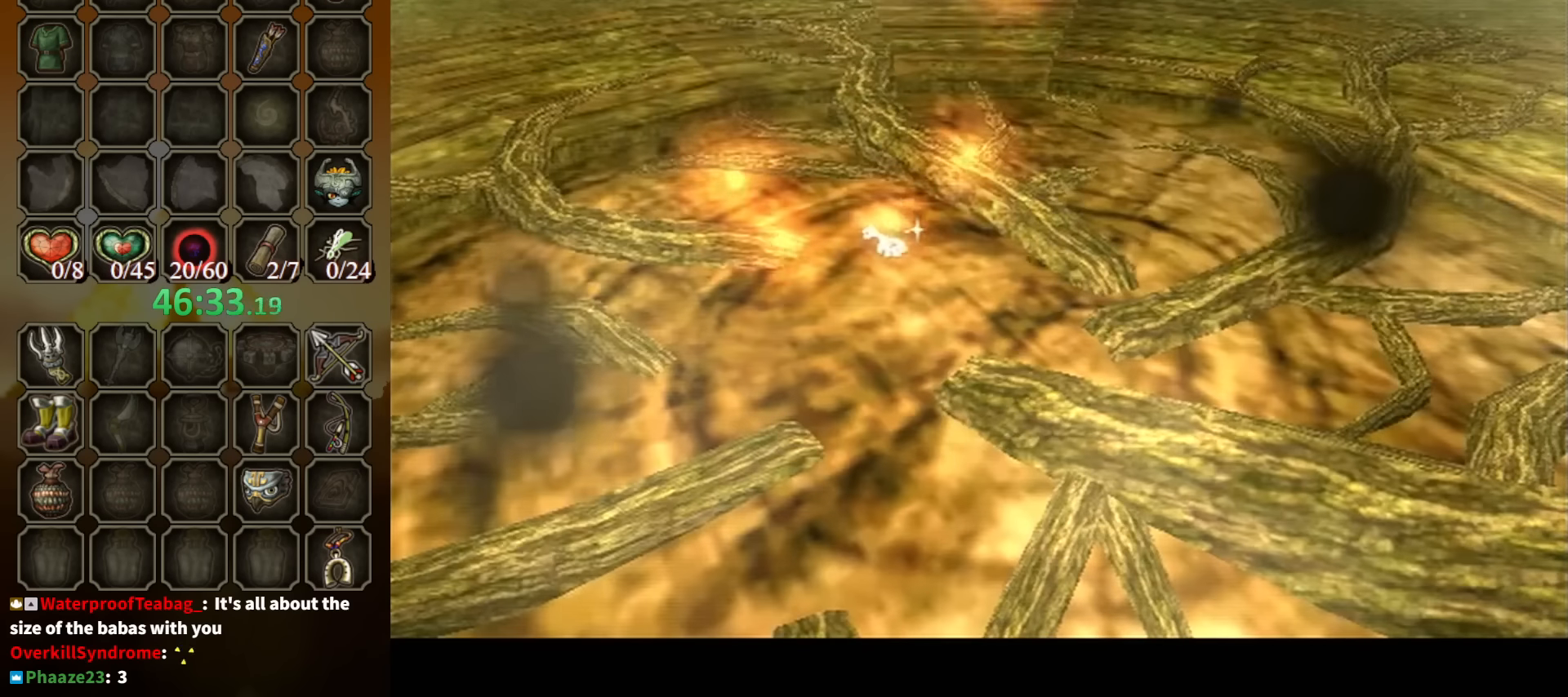
Gameplay with a controller (Nintendo layout); each line is a JSON object with the inputs held at the frame after it. "events" lists button and stick changes between this image and that frame as [ms after this image, input, new state], when the widget could be followed in between. Not read: L3 R3.
{"buttons": [], "left_stick": "center", "right_stick": "center", "events": []}
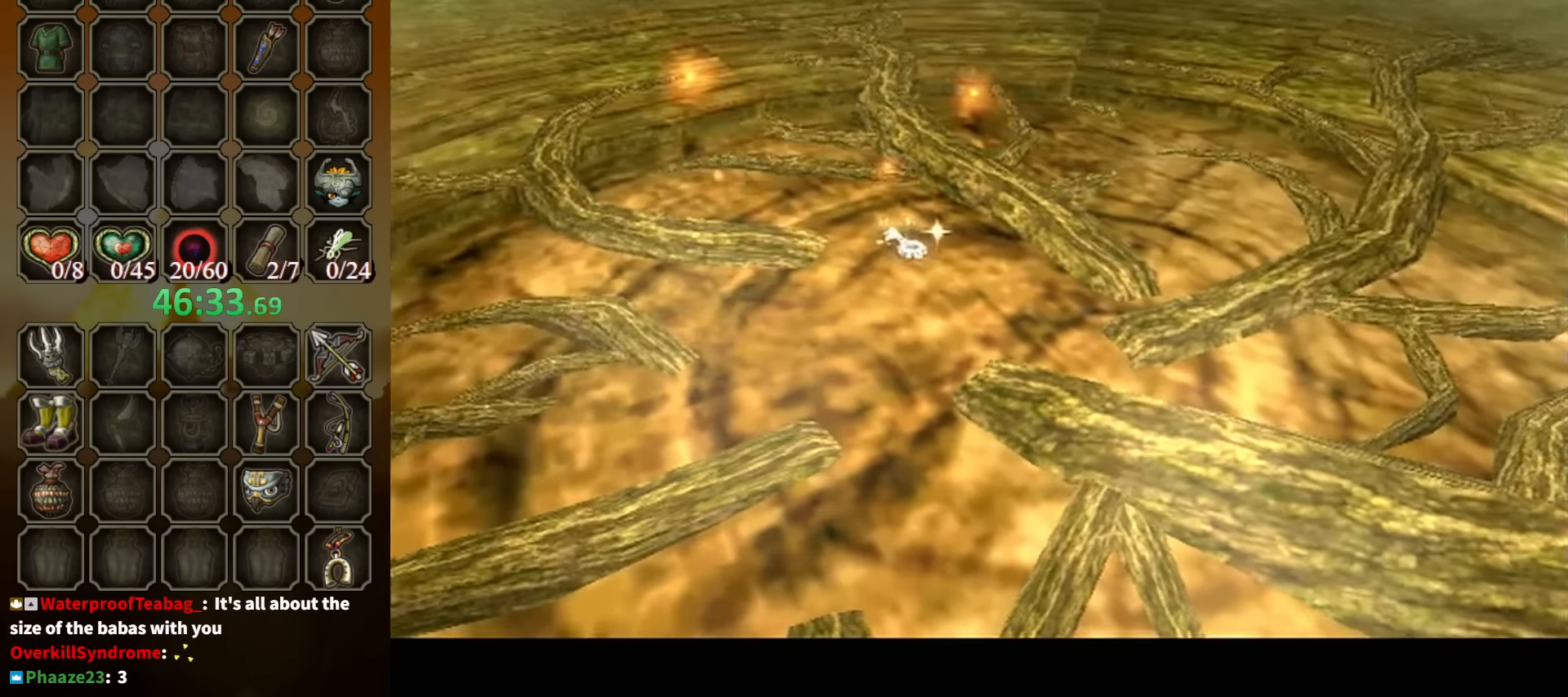
{"buttons": [], "left_stick": "center", "right_stick": "center", "events": []}
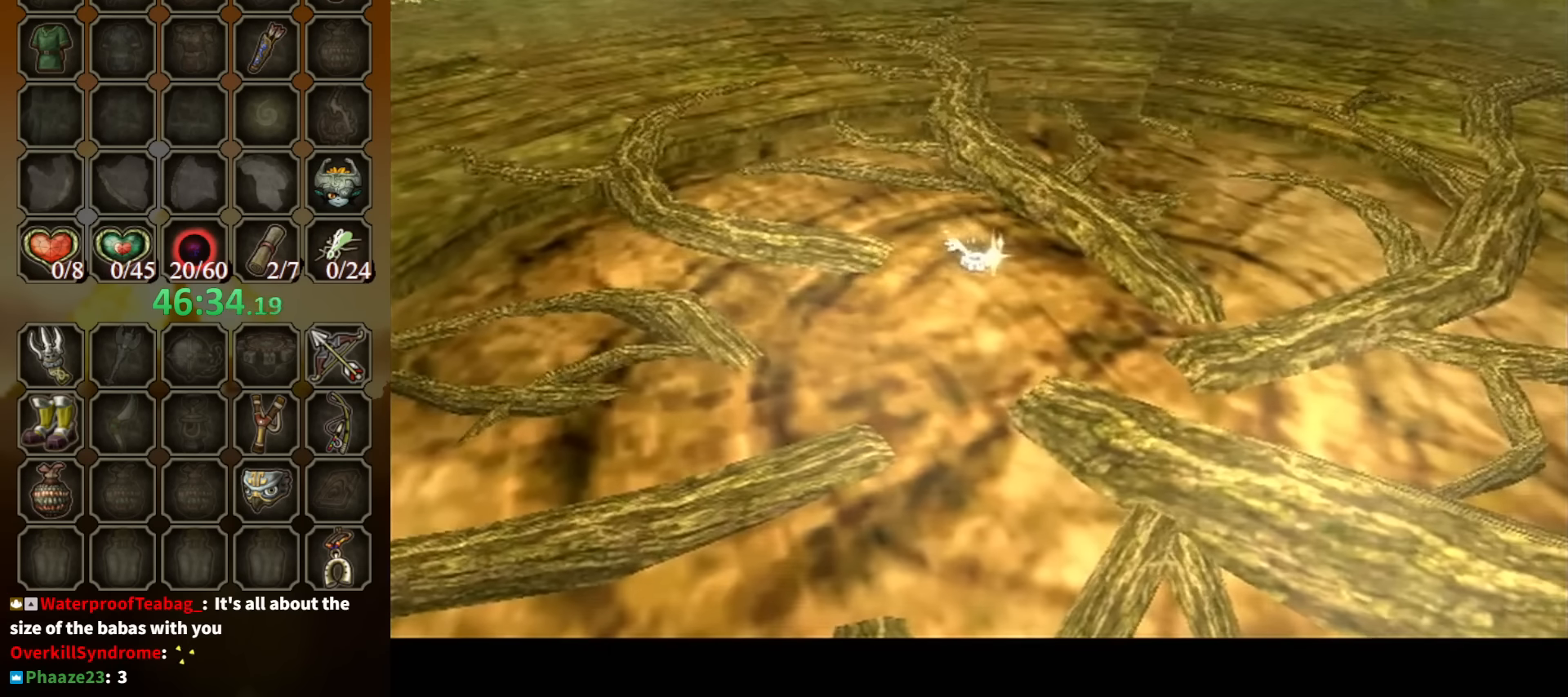
{"buttons": [], "left_stick": "center", "right_stick": "center", "events": []}
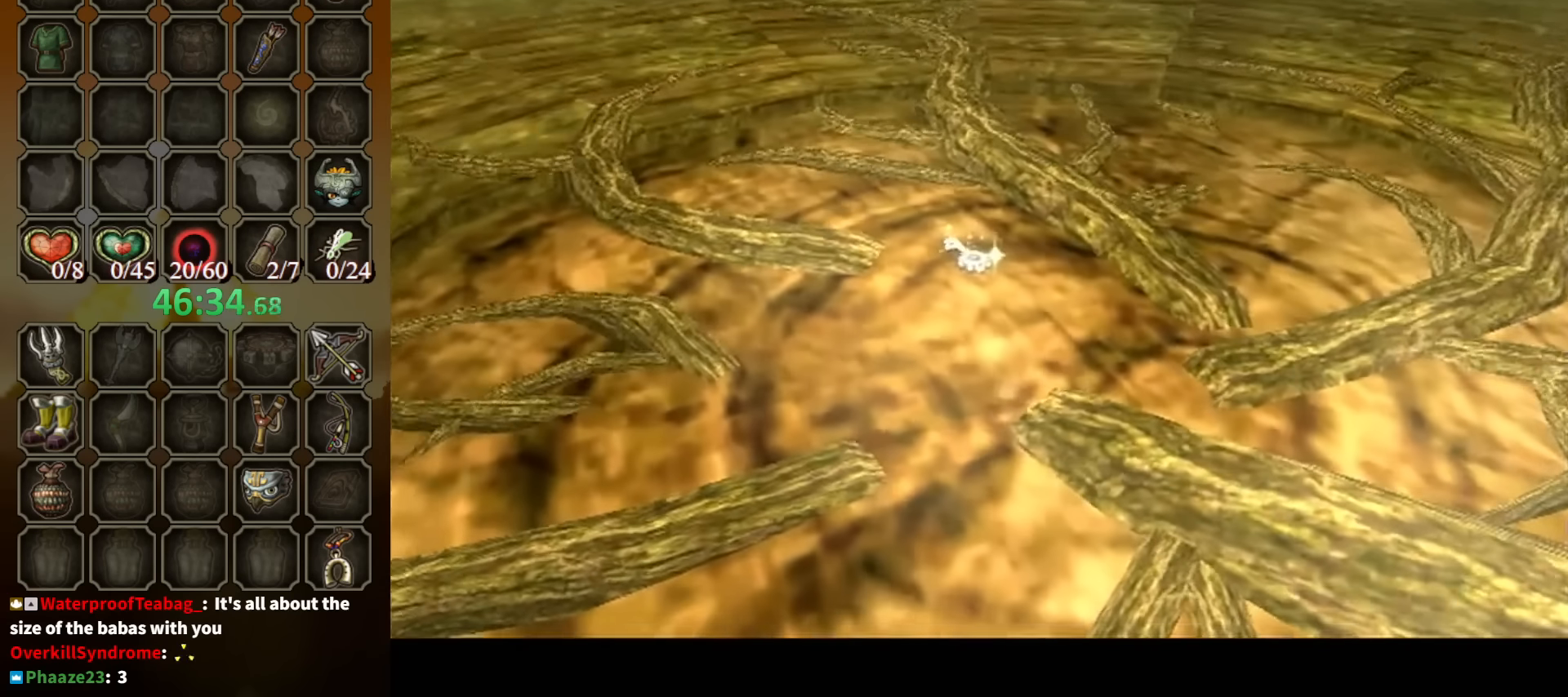
{"buttons": [], "left_stick": "center", "right_stick": "center", "events": []}
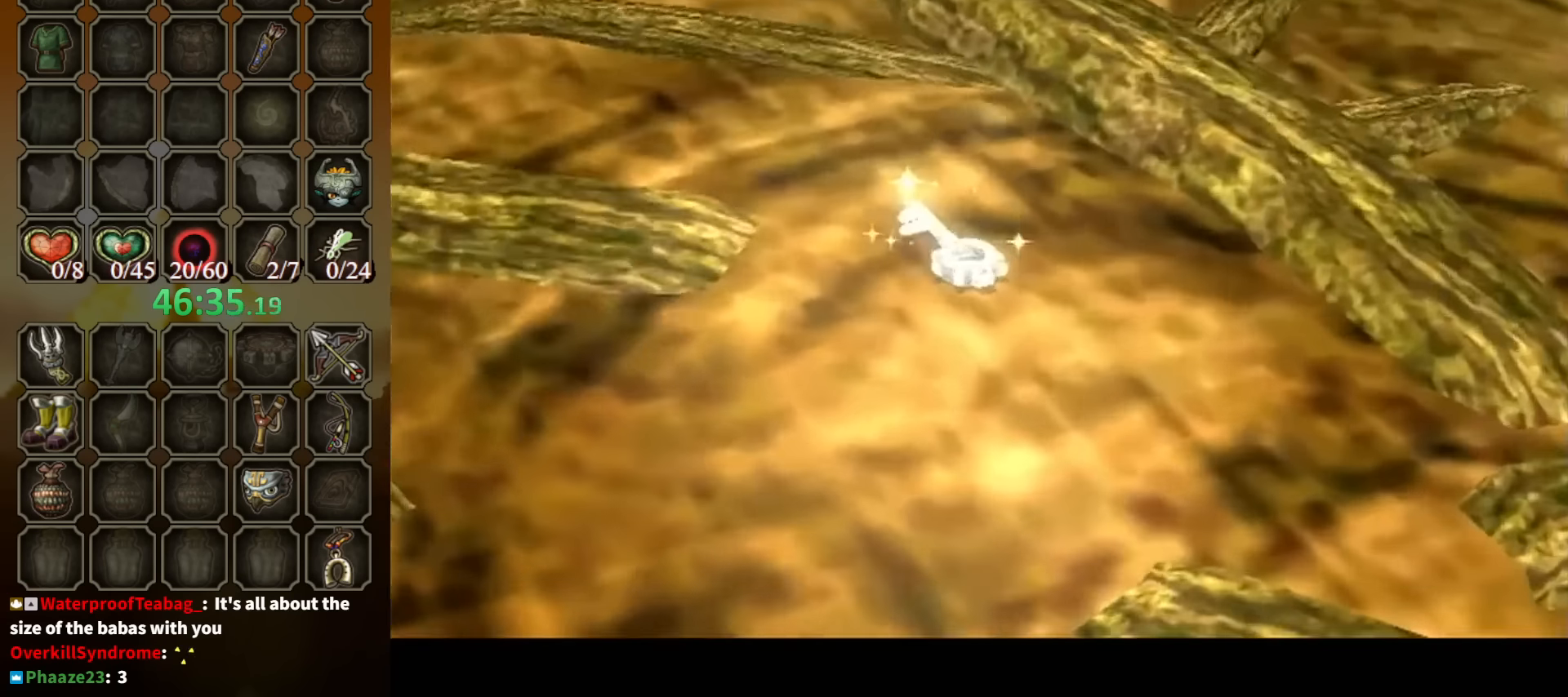
{"buttons": [], "left_stick": "center", "right_stick": "center", "events": []}
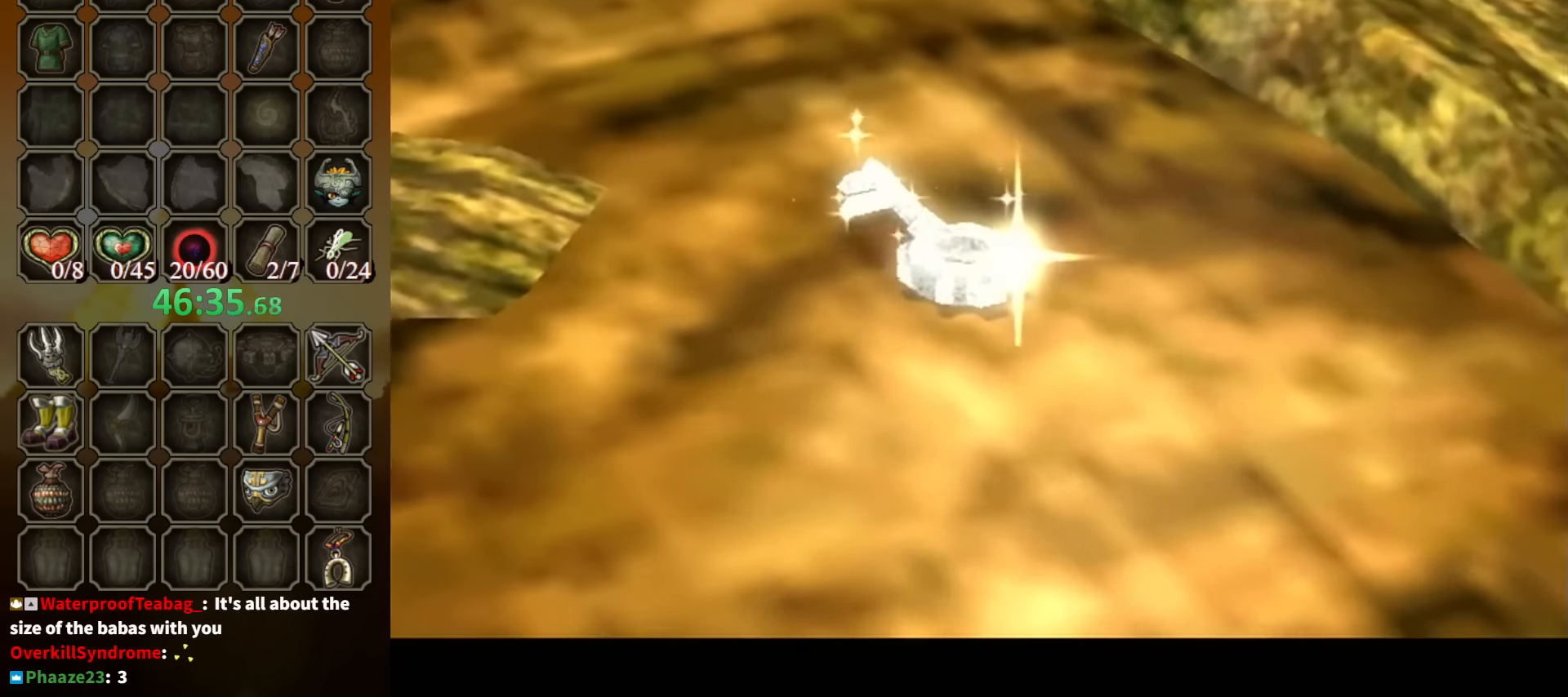
{"buttons": [], "left_stick": "center", "right_stick": "center", "events": []}
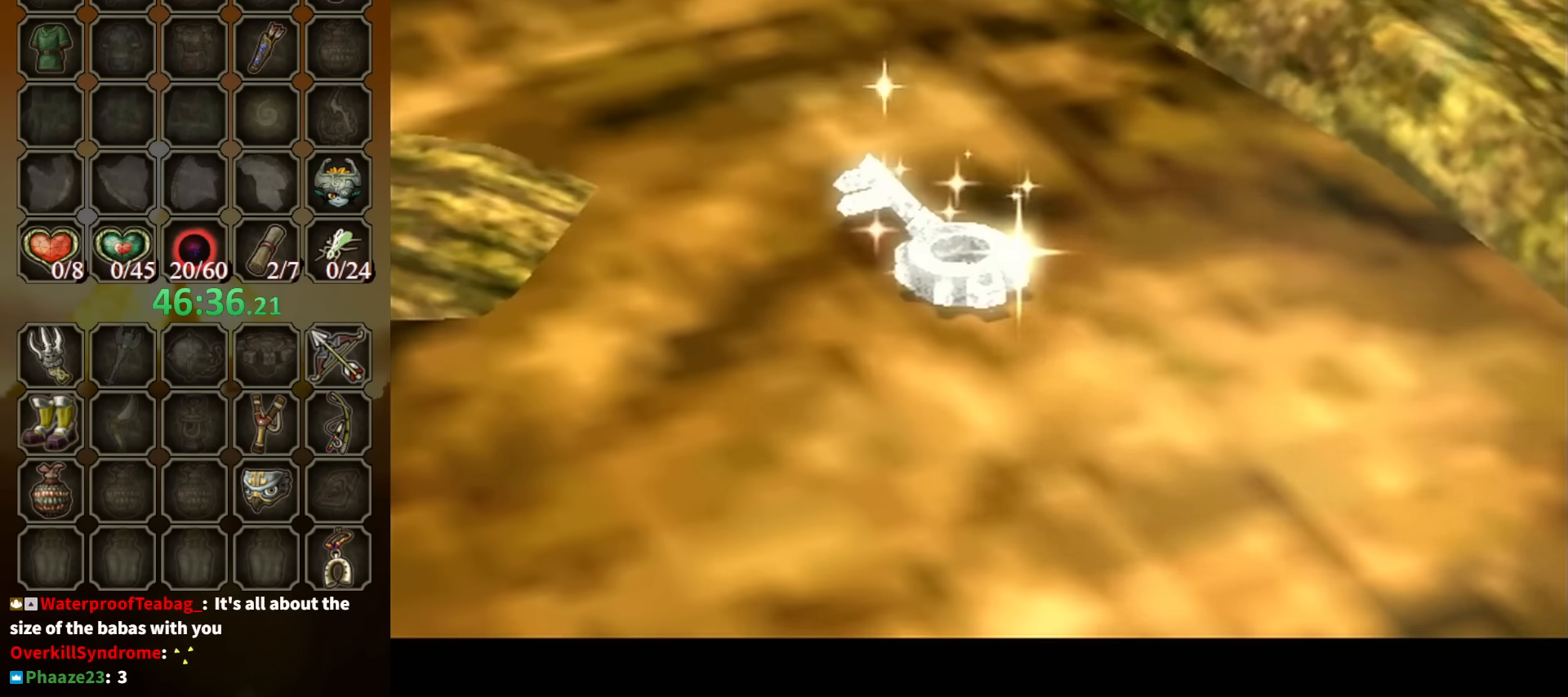
{"buttons": [], "left_stick": "center", "right_stick": "up", "events": [[500, "right_stick", "up"]]}
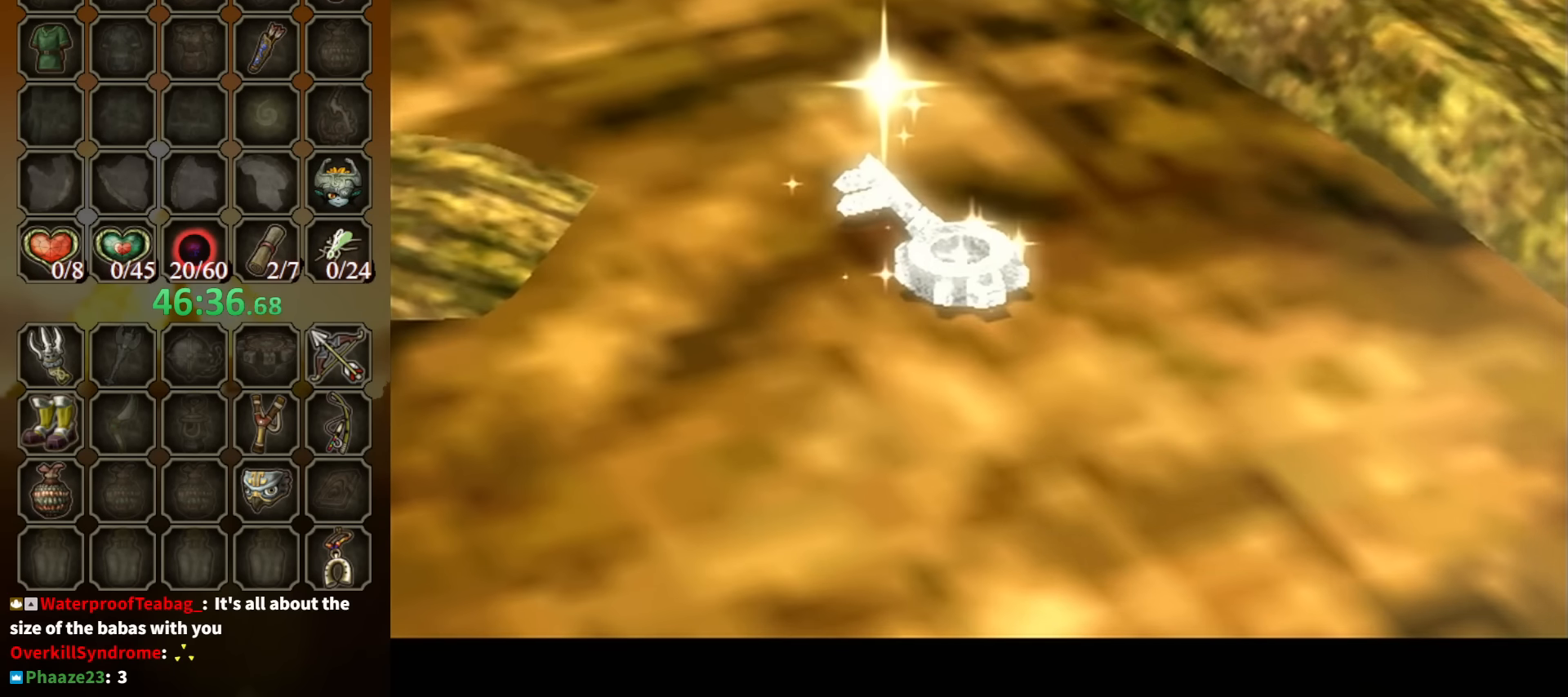
{"buttons": [], "left_stick": "center", "right_stick": "up", "events": [[133, "right_stick", "center"], [200, "right_stick", "up"], [366, "right_stick", "center"], [433, "right_stick", "up"]]}
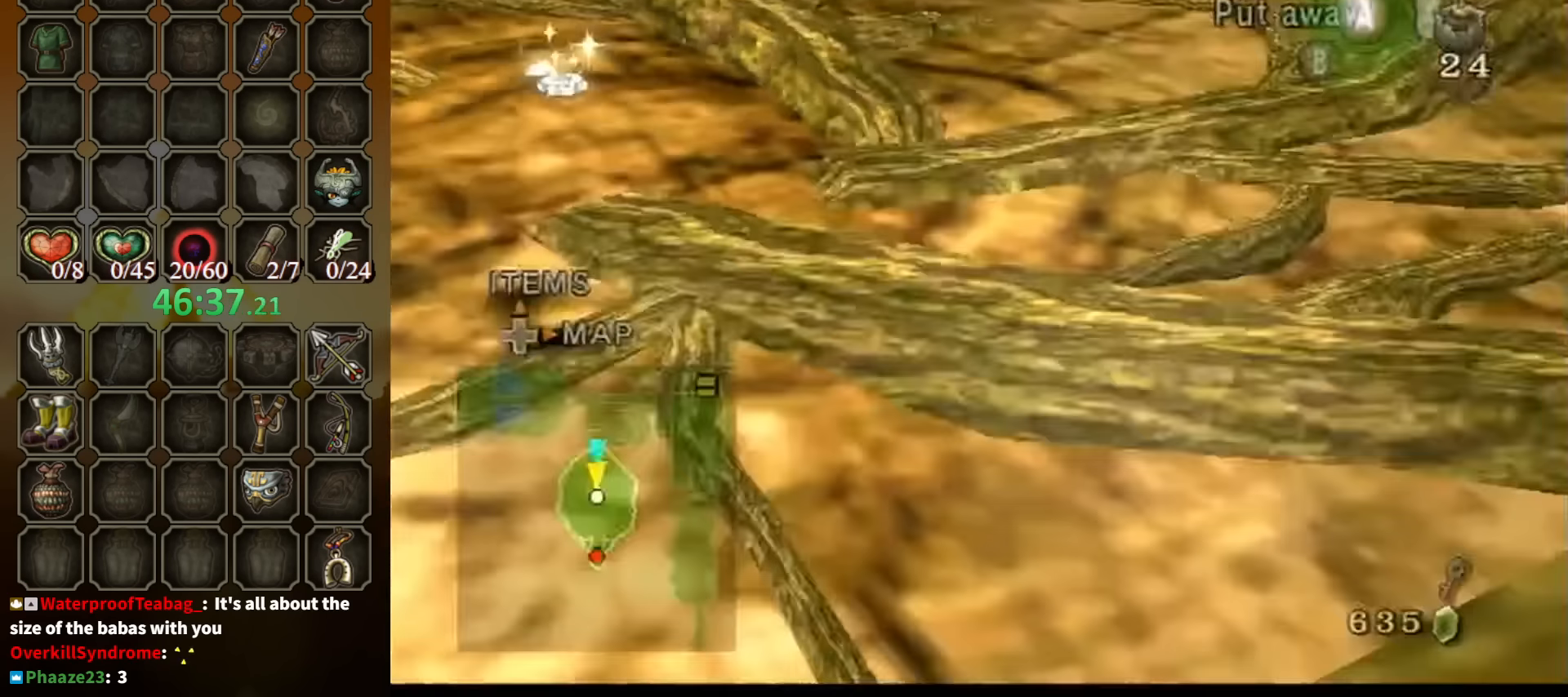
{"buttons": ["Y"], "left_stick": "center", "right_stick": "center", "events": [[66, "right_stick", "center"], [166, "right_stick", "up"], [266, "right_stick", "center"], [333, "Y", "down"]]}
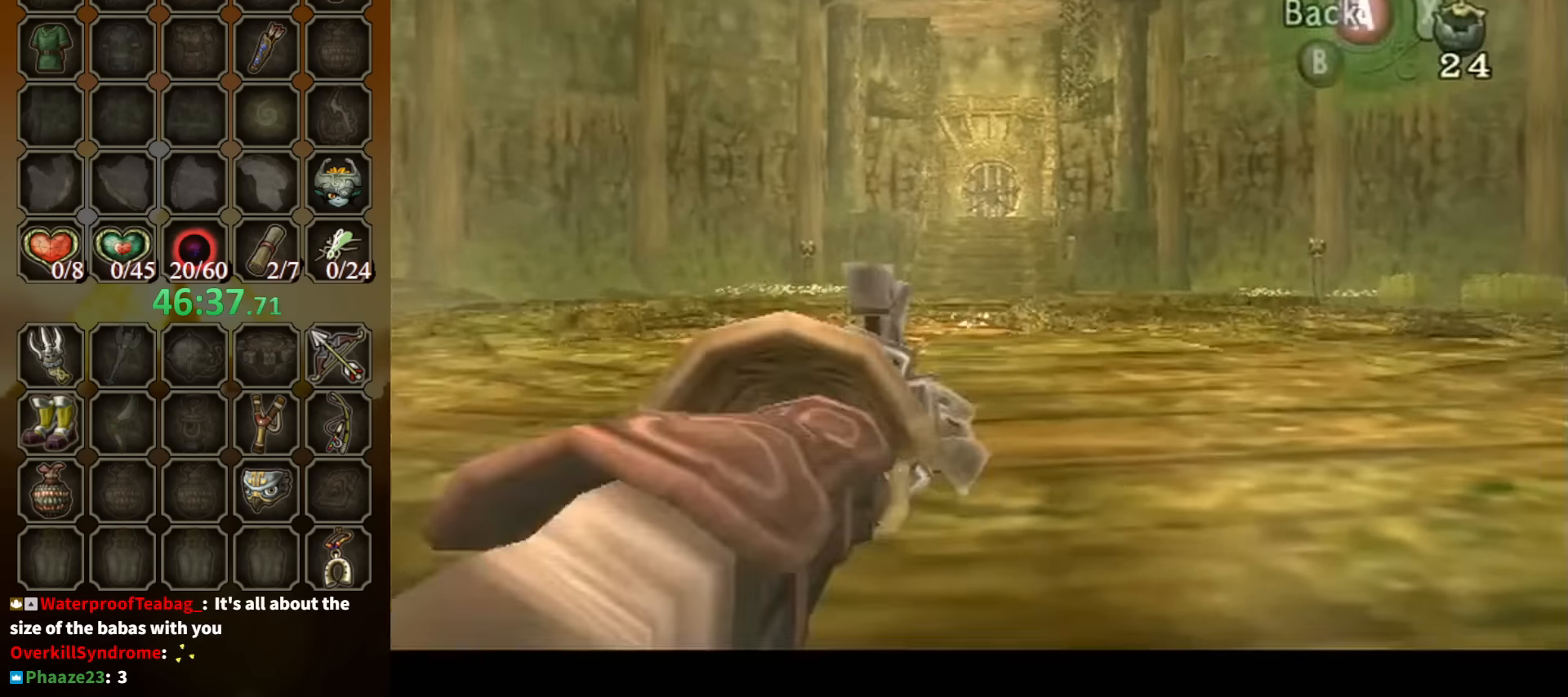
{"buttons": ["Y"], "left_stick": "center", "right_stick": "center", "events": []}
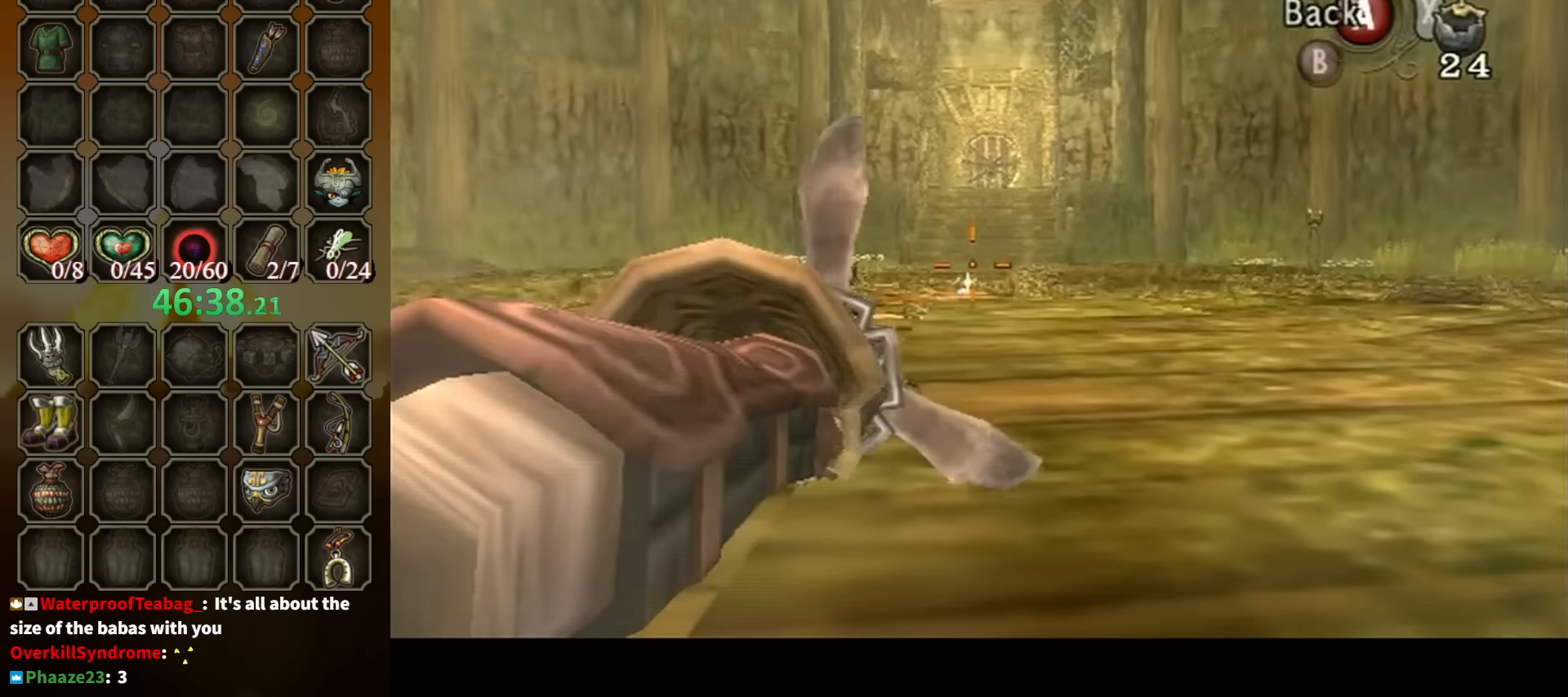
{"buttons": ["Y"], "left_stick": "center", "right_stick": "center", "events": [[133, "Y", "up"], [300, "Y", "down"]]}
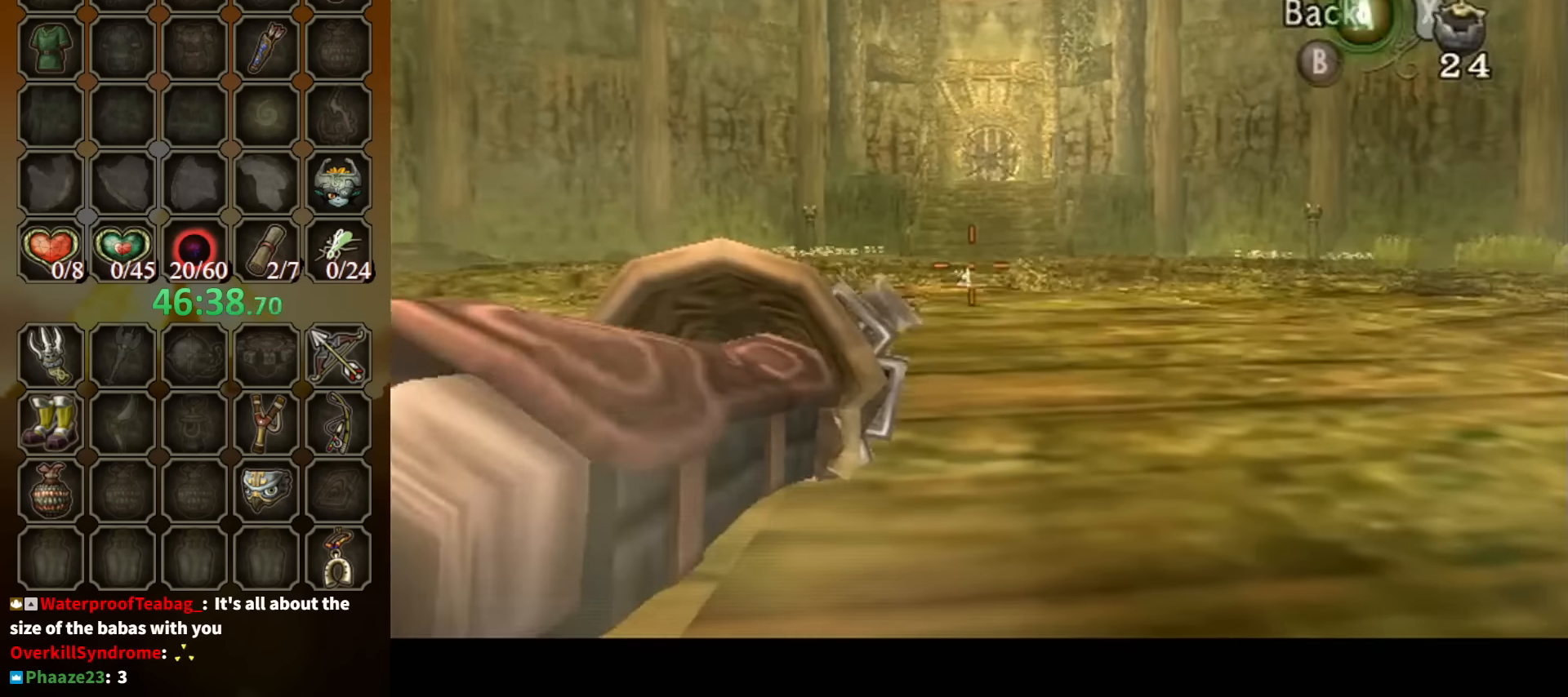
{"buttons": [], "left_stick": "center", "right_stick": "center", "events": [[166, "Y", "up"]]}
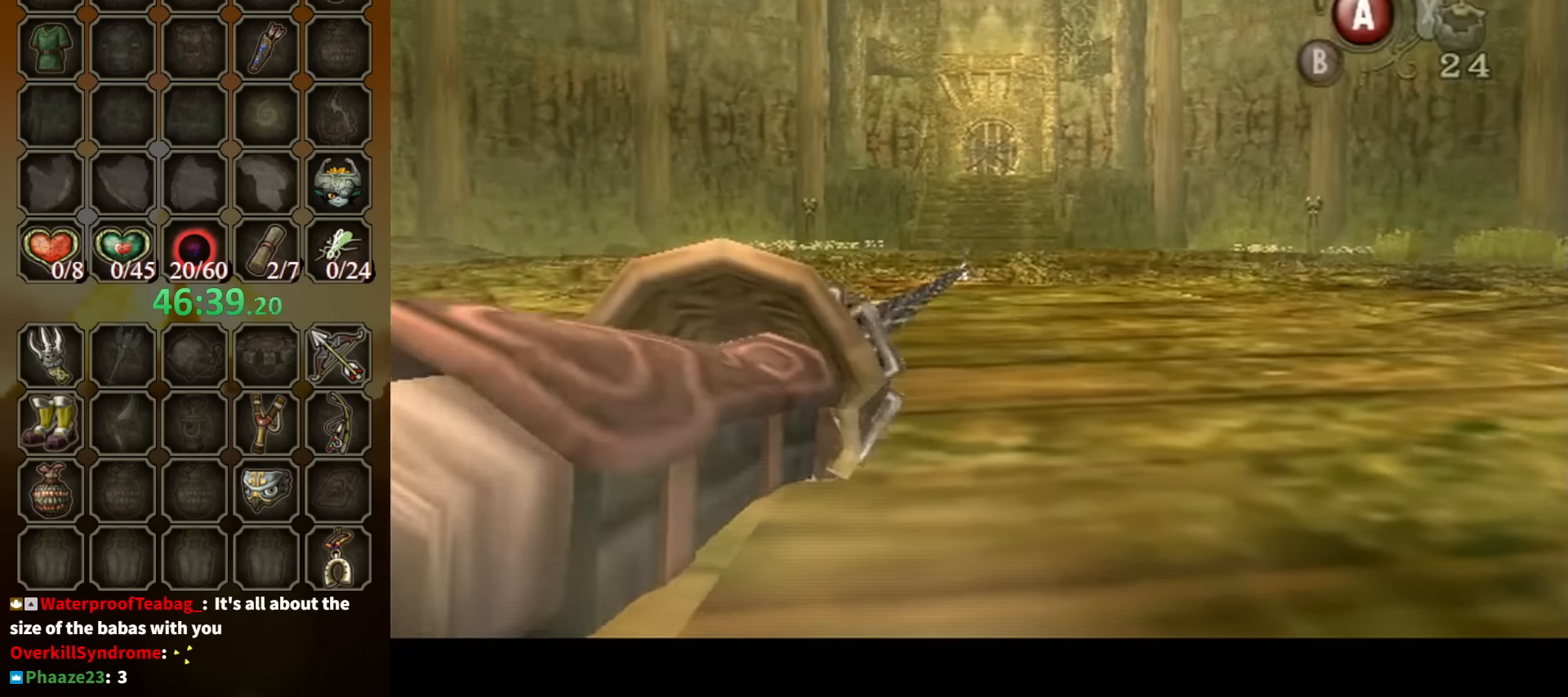
{"buttons": [], "left_stick": "center", "right_stick": "center", "events": []}
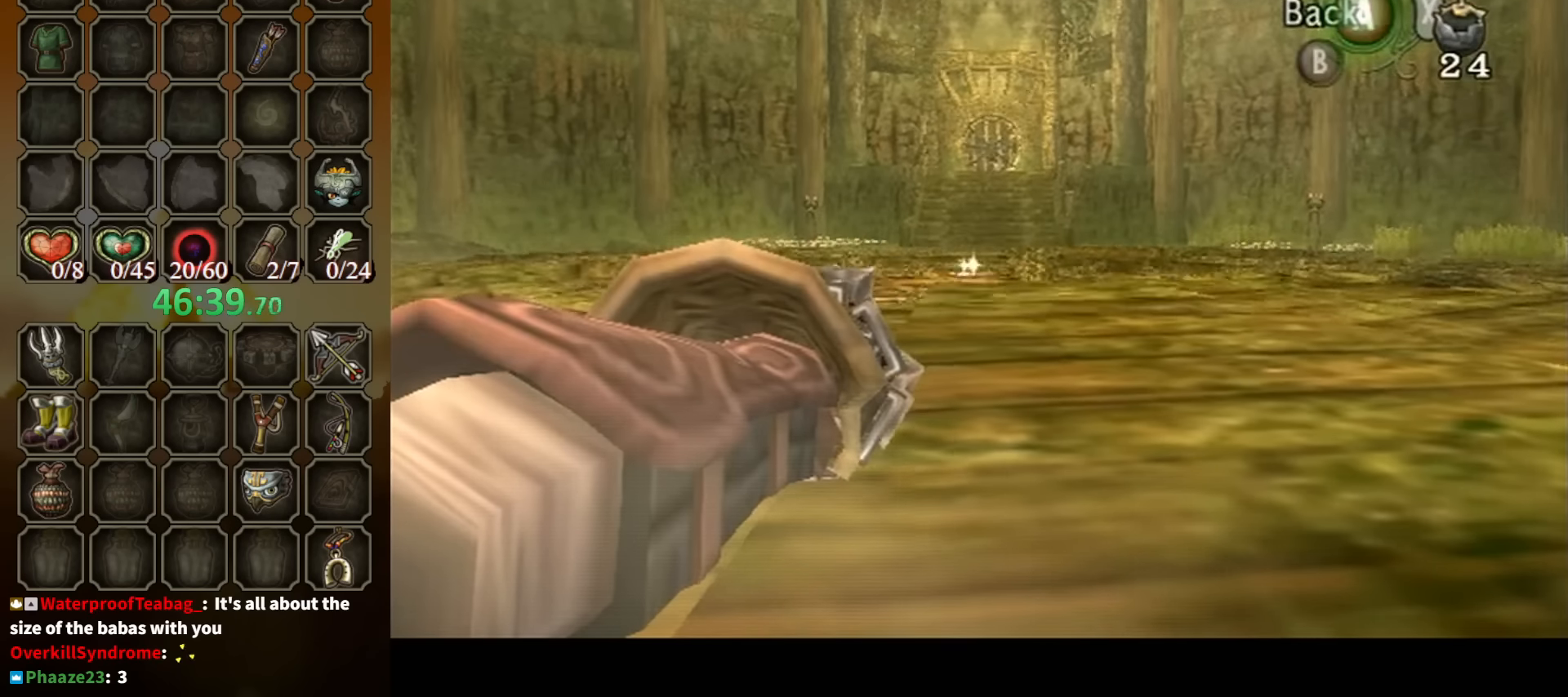
{"buttons": [], "left_stick": "center", "right_stick": "center", "events": [[66, "Y", "down"], [266, "Y", "up"]]}
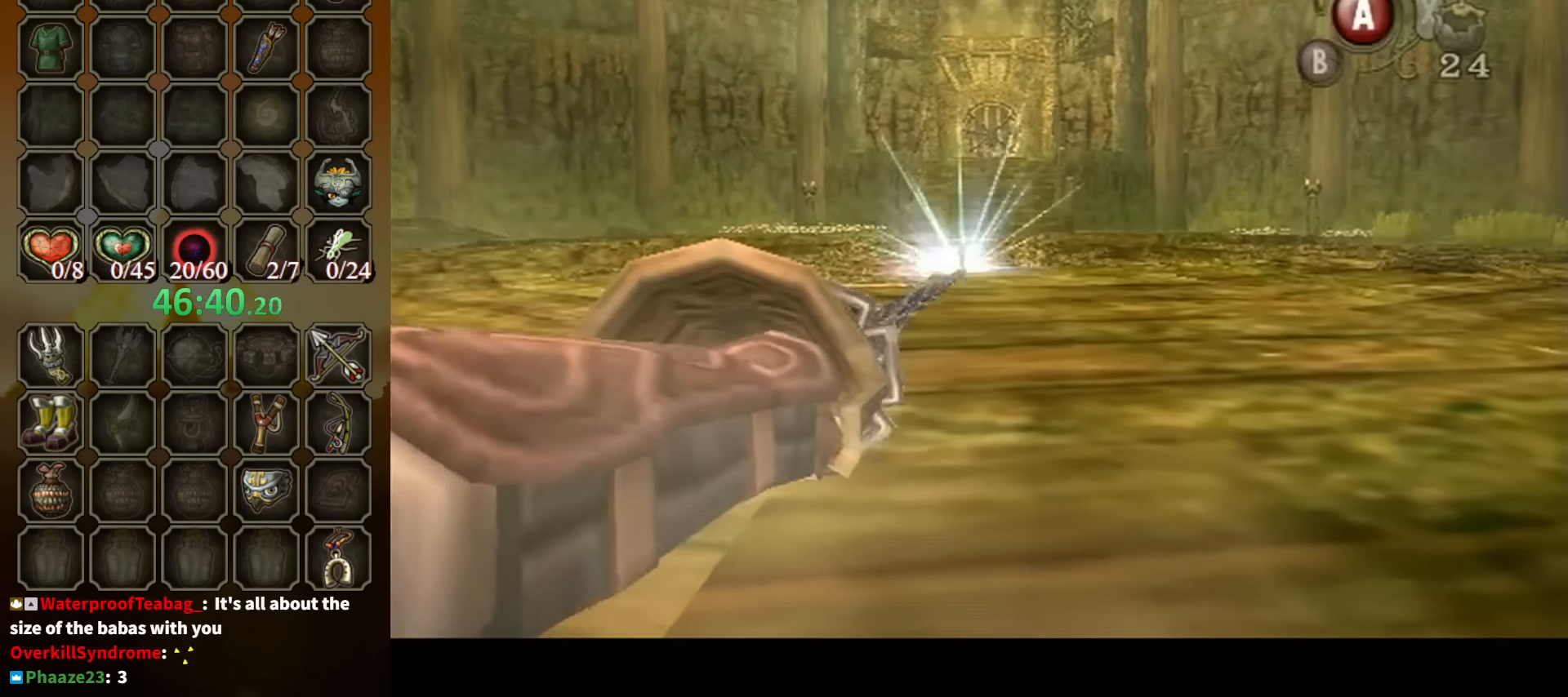
{"buttons": ["A"], "left_stick": "up", "right_stick": "center", "events": [[200, "left_stick", "up"], [366, "A", "down"], [433, "A", "up"], [500, "A", "down"]]}
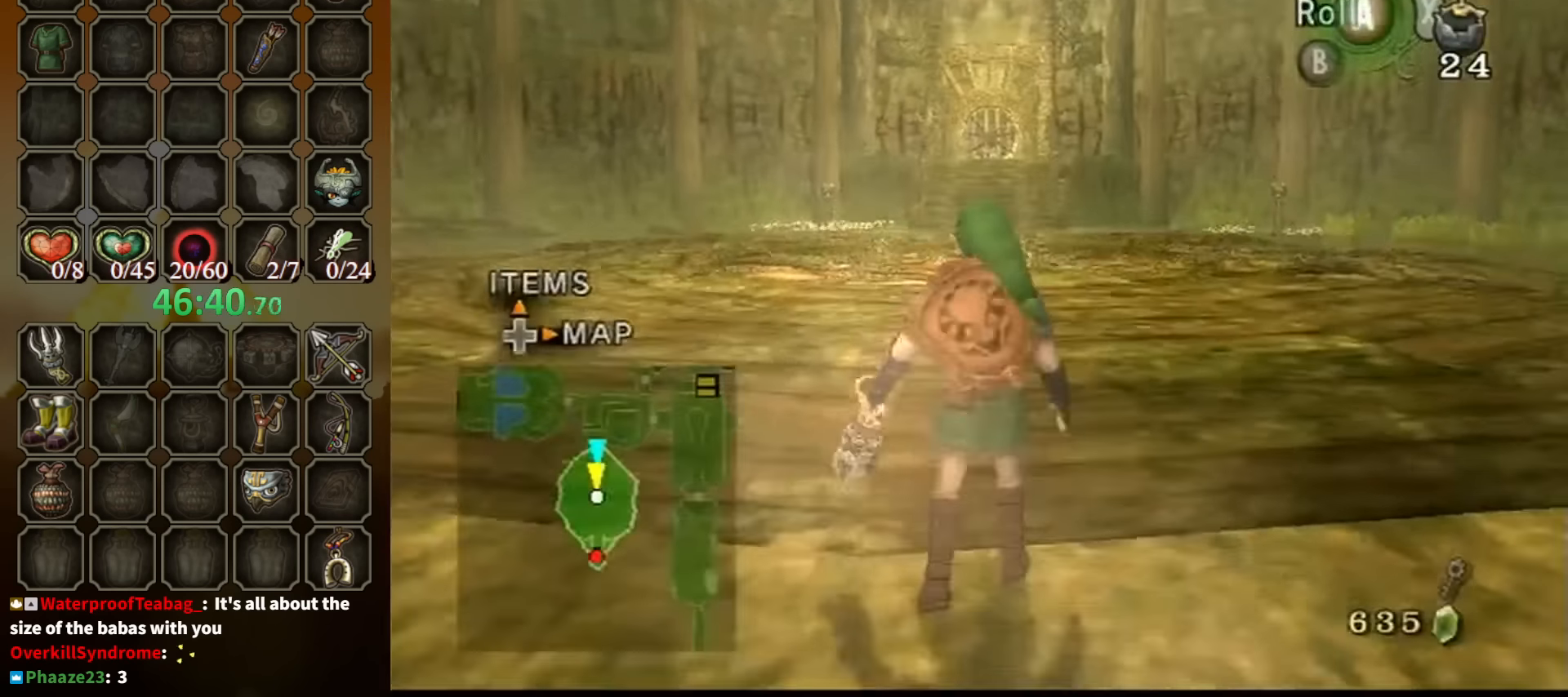
{"buttons": [], "left_stick": "up", "right_stick": "center", "events": [[66, "A", "up"]]}
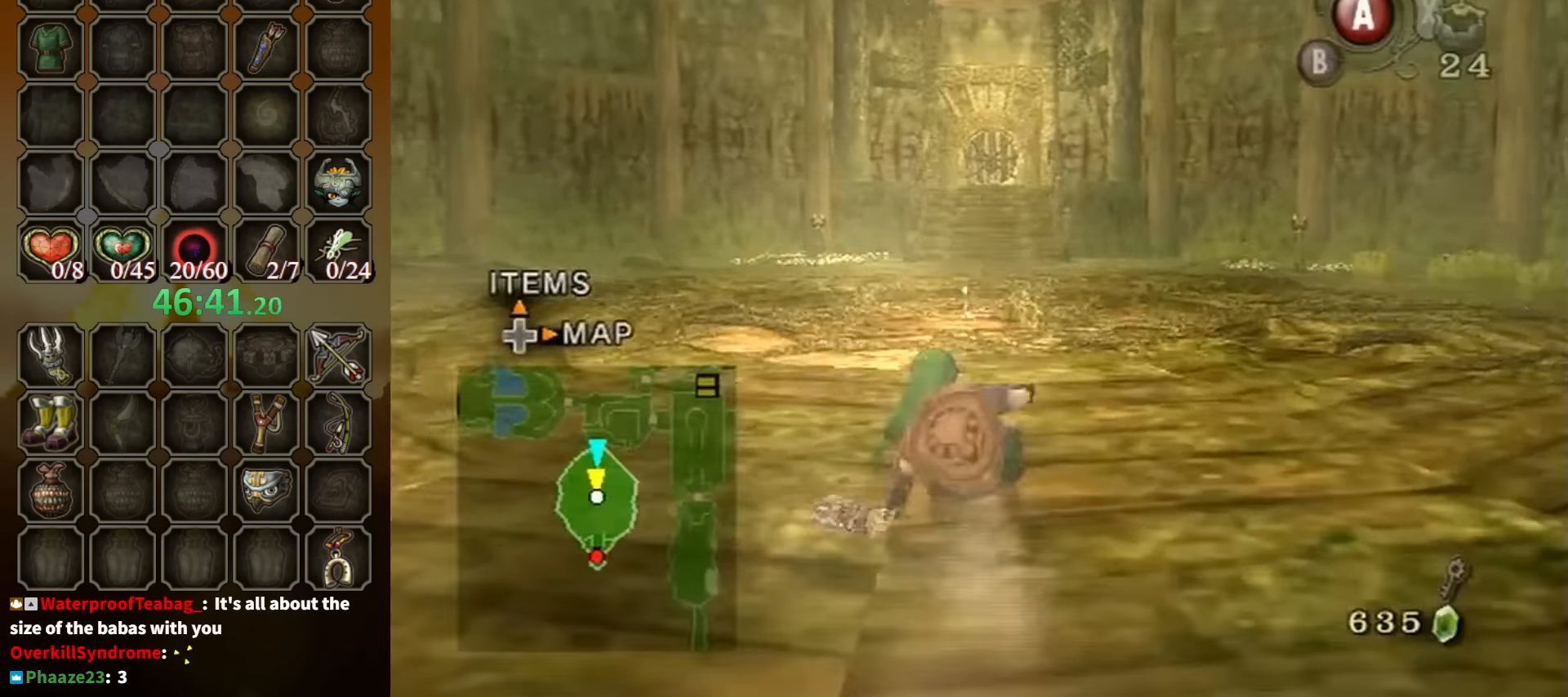
{"buttons": [], "left_stick": "up", "right_stick": "center", "events": [[200, "A", "down"], [266, "A", "up"], [333, "A", "down"], [400, "A", "up"]]}
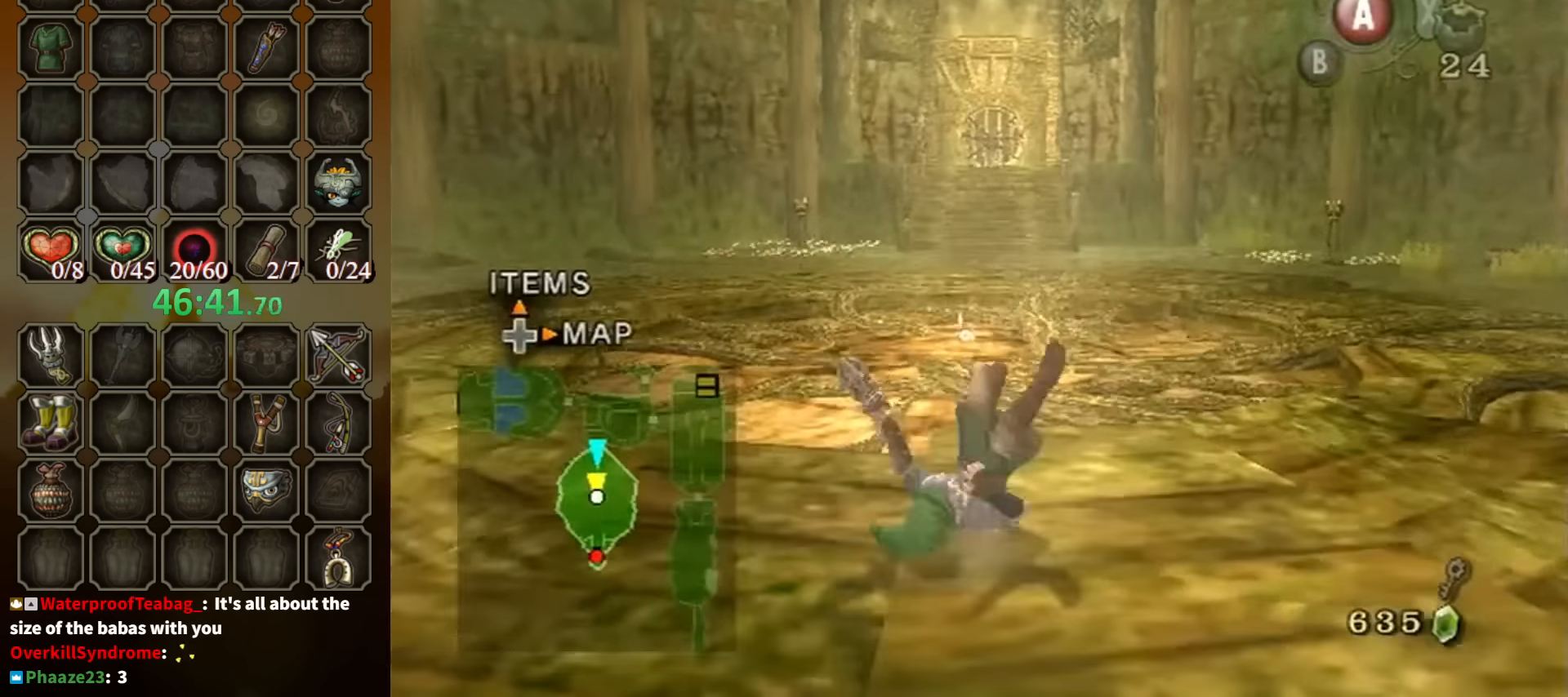
{"buttons": [], "left_stick": "up", "right_stick": "center", "events": []}
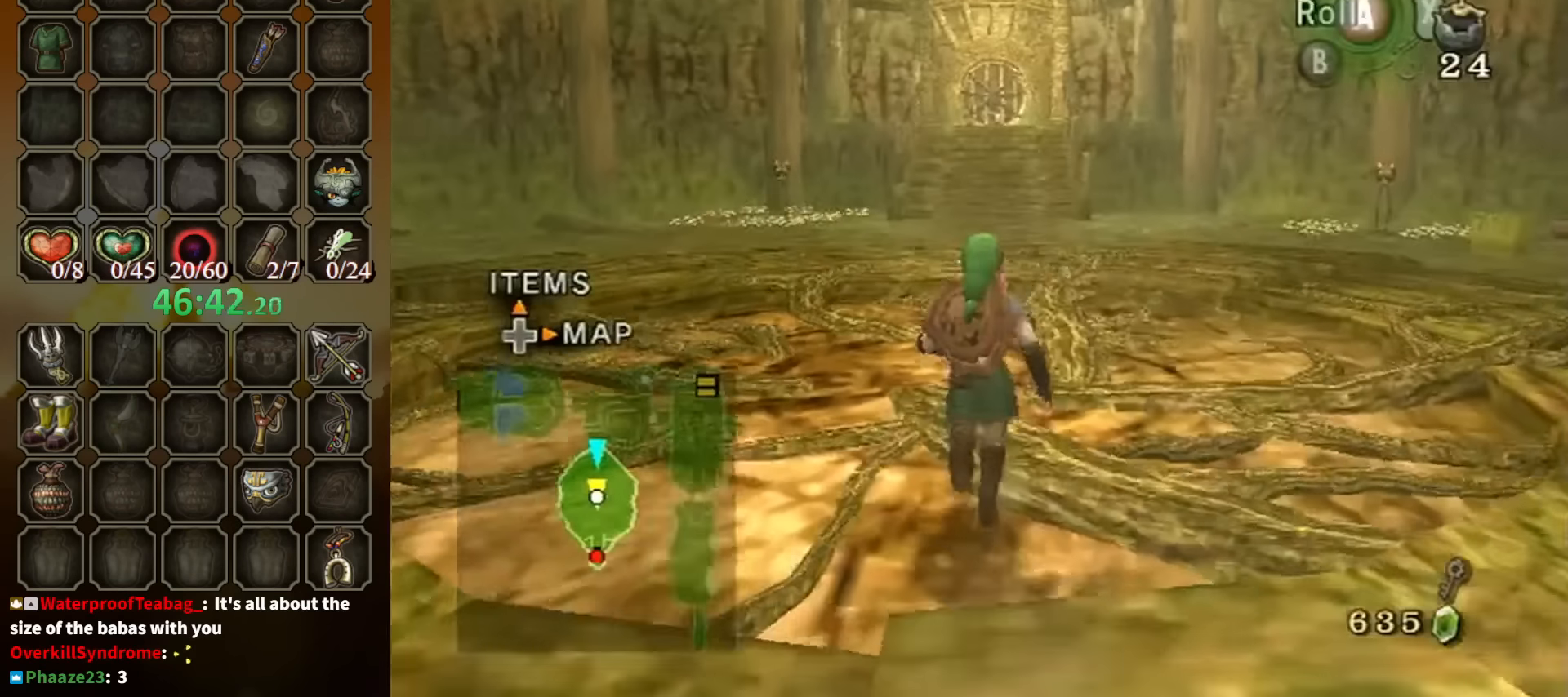
{"buttons": [], "left_stick": "up", "right_stick": "center", "events": []}
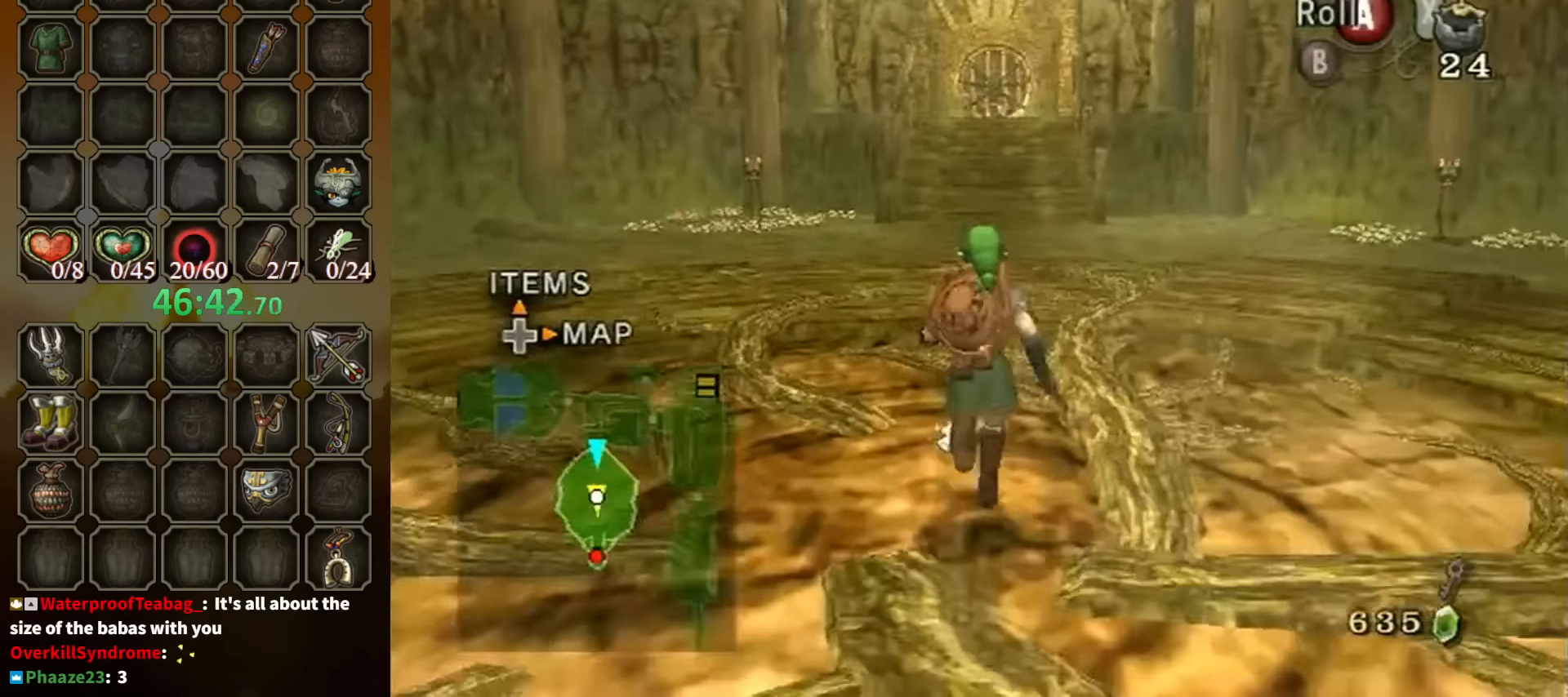
{"buttons": [], "left_stick": "center", "right_stick": "center", "events": [[100, "A", "down"], [100, "left_stick", "center"], [166, "A", "up"], [266, "A", "down"], [366, "A", "up"]]}
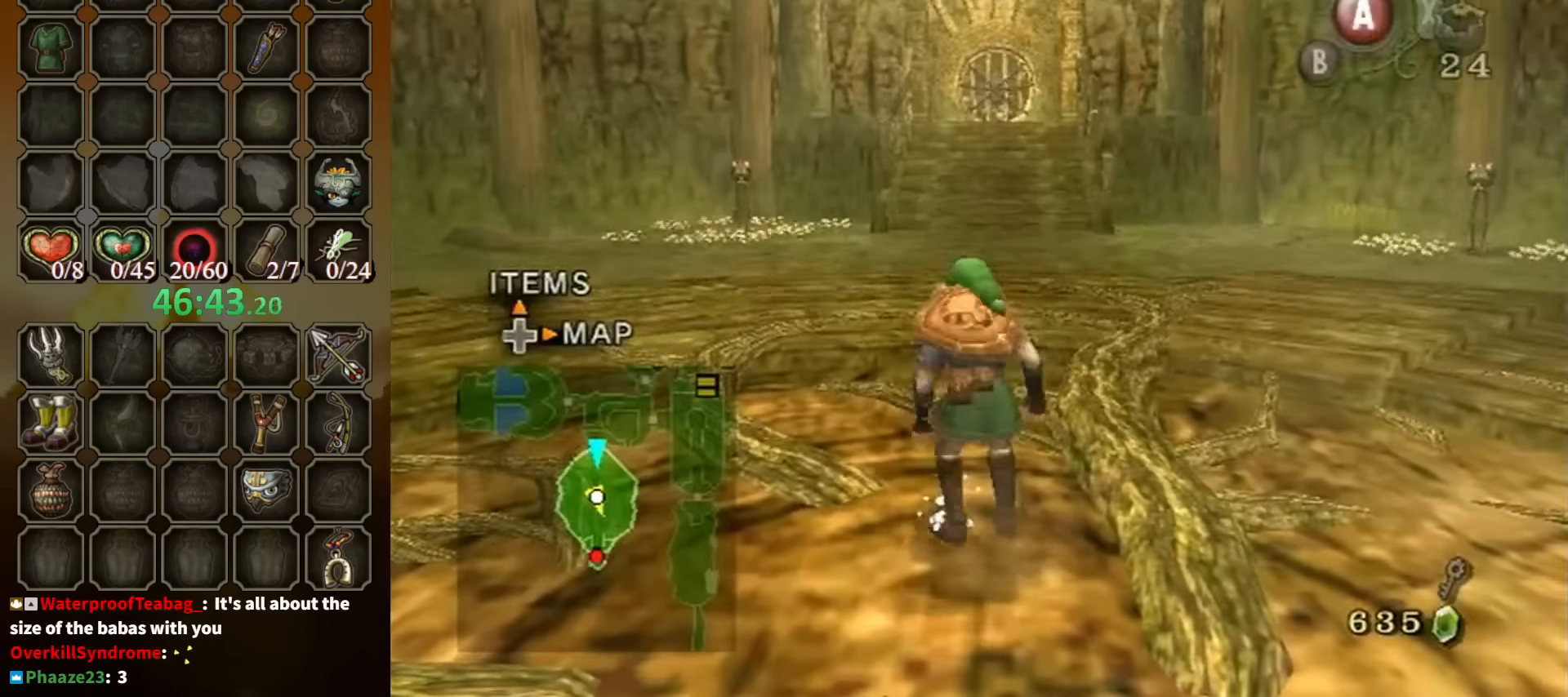
{"buttons": ["B"], "left_stick": "center", "right_stick": "center", "events": [[333, "B", "down"]]}
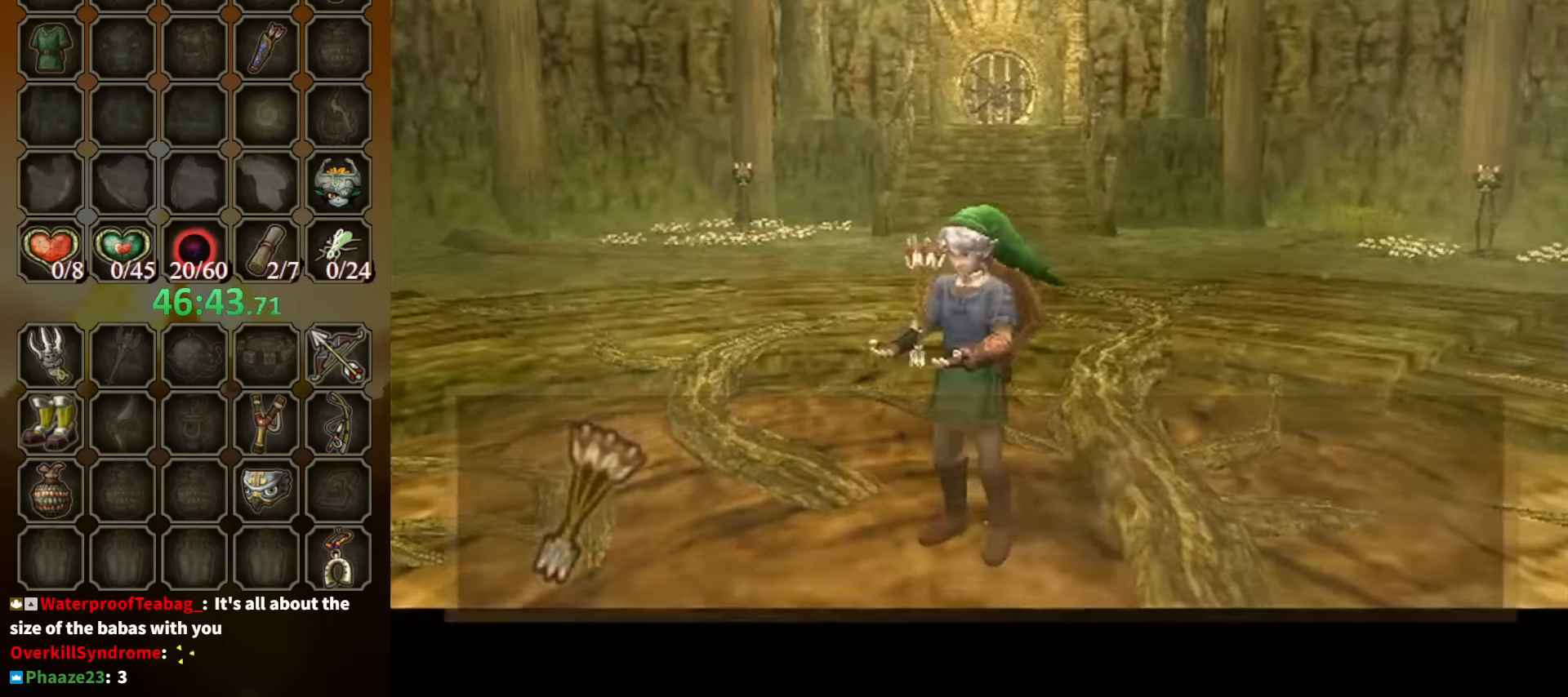
{"buttons": [], "left_stick": "center", "right_stick": "center", "events": [[366, "B", "up"]]}
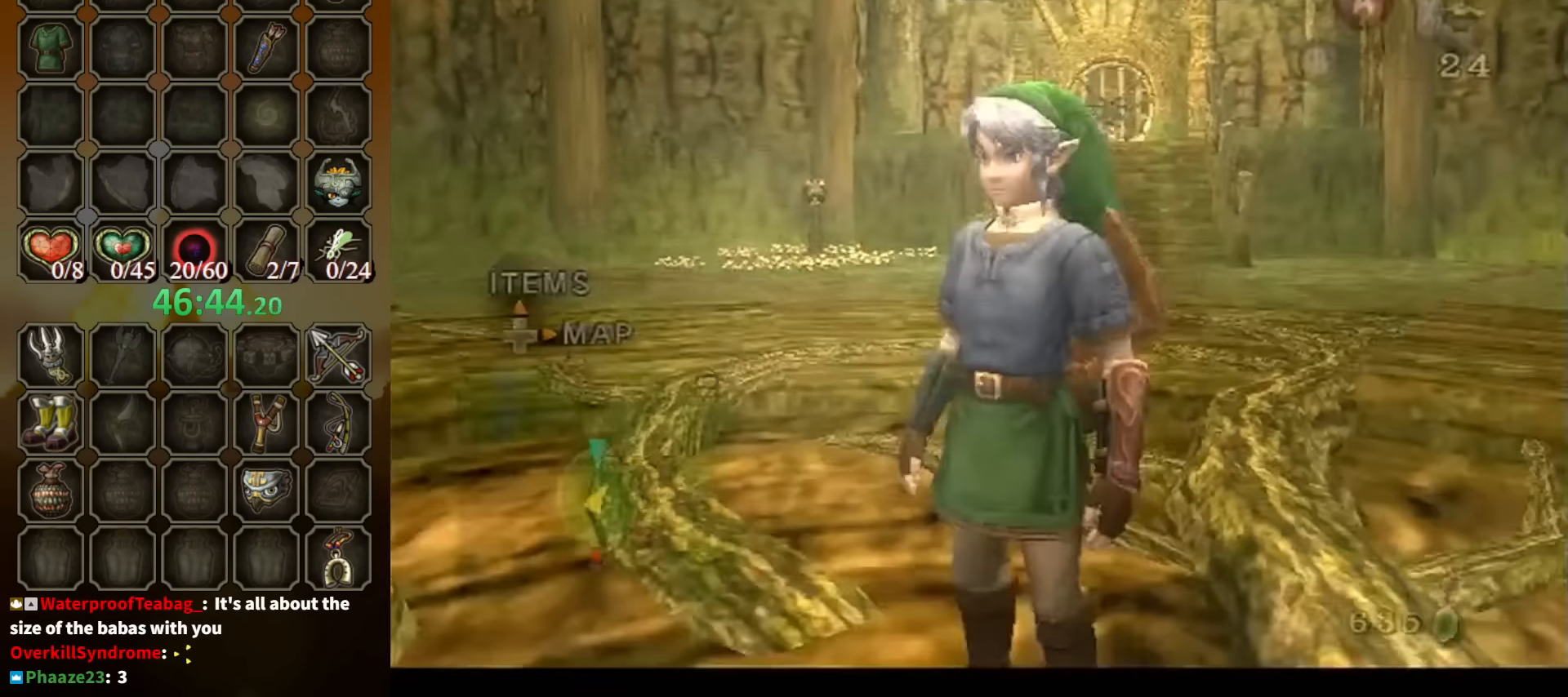
{"buttons": [], "left_stick": "center", "right_stick": "center", "events": [[167, "DPAD_UP", "down"], [334, "DPAD_UP", "up"]]}
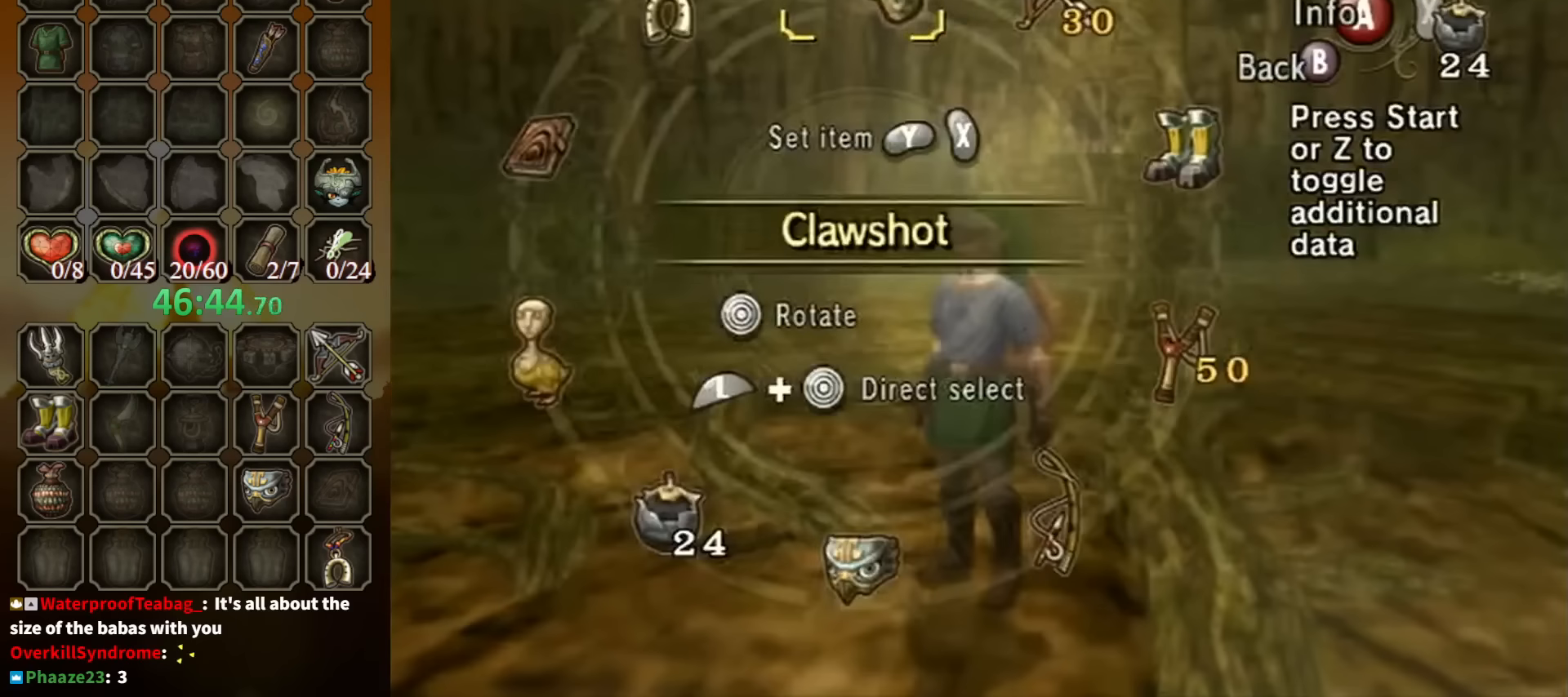
{"buttons": ["L1"], "left_stick": "left", "right_stick": "center", "events": [[200, "left_stick", "left"], [300, "left_stick", "center"], [400, "L1", "down"], [434, "left_stick", "left"]]}
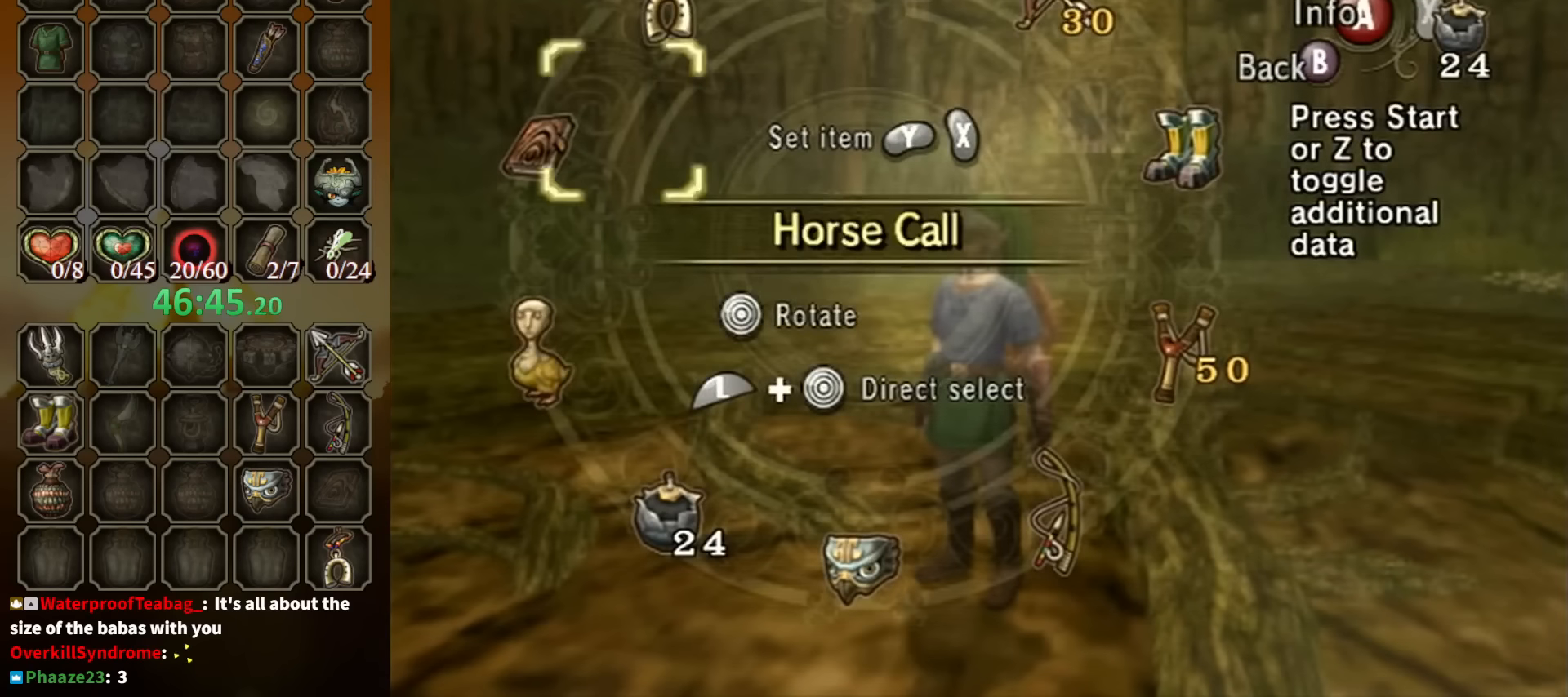
{"buttons": [], "left_stick": "center", "right_stick": "center", "events": [[100, "left_stick", "center"], [134, "L1", "up"], [167, "Y", "down"], [334, "Y", "up"], [400, "B", "down"], [500, "B", "up"]]}
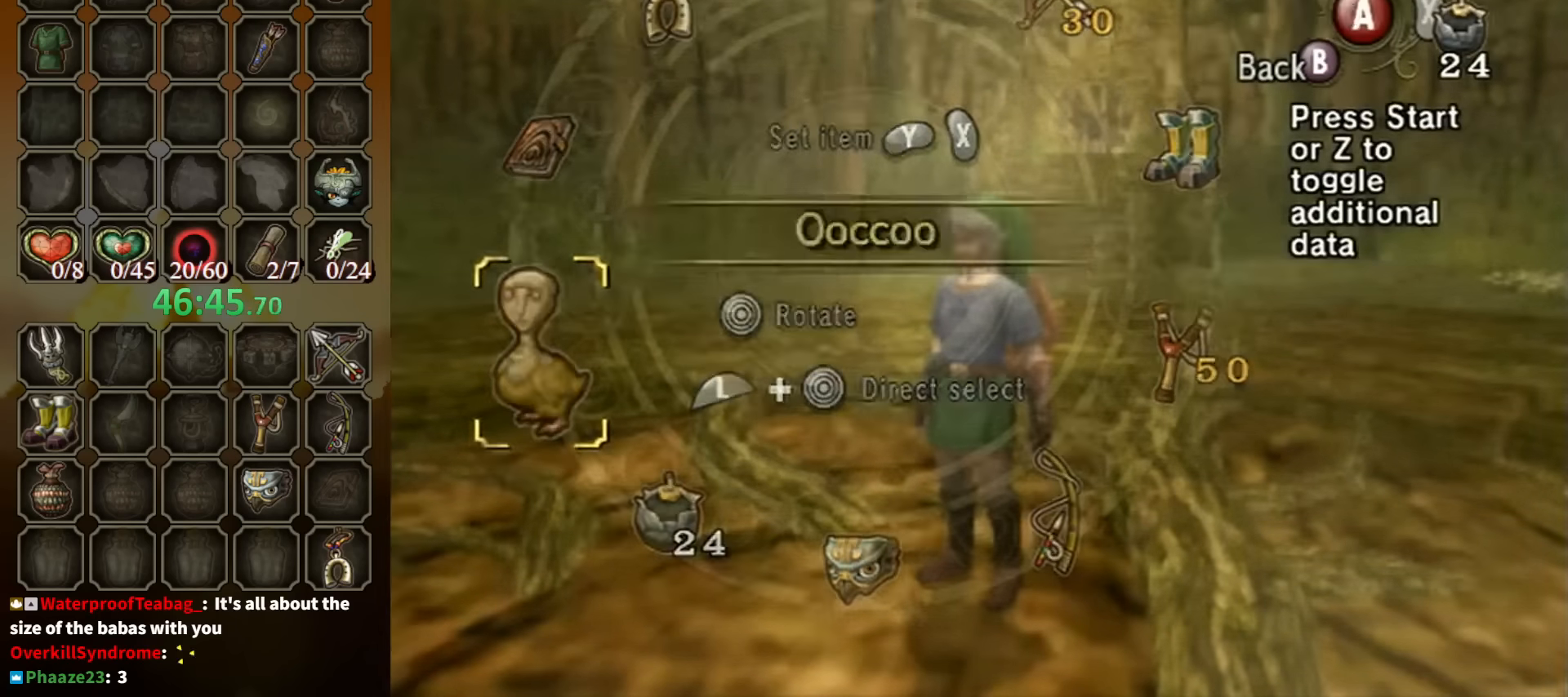
{"buttons": [], "left_stick": "center", "right_stick": "center", "events": [[67, "left_stick", "up"], [134, "Y", "down"], [234, "Y", "up"], [267, "Y", "down"], [267, "left_stick", "center"], [434, "Y", "up"]]}
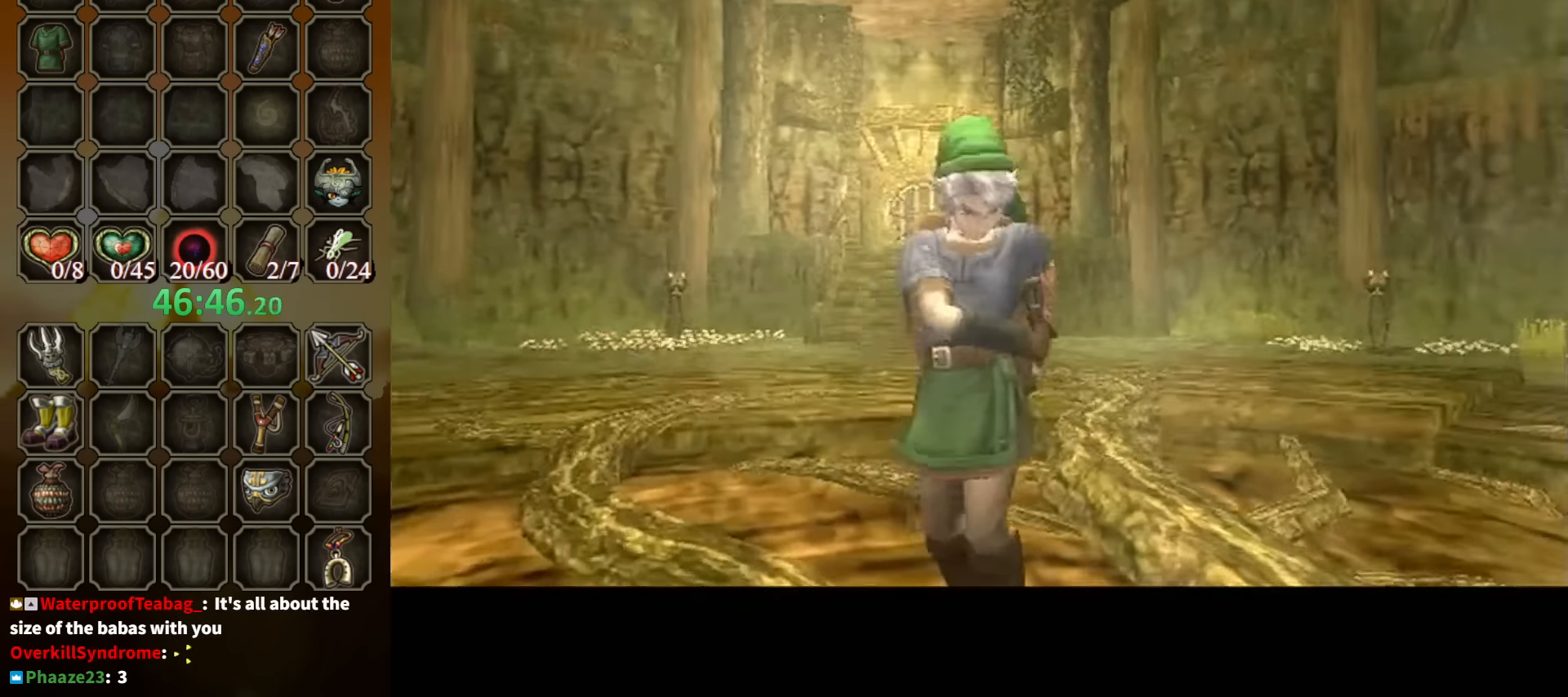
{"buttons": ["B"], "left_stick": "center", "right_stick": "center", "events": [[200, "B", "down"]]}
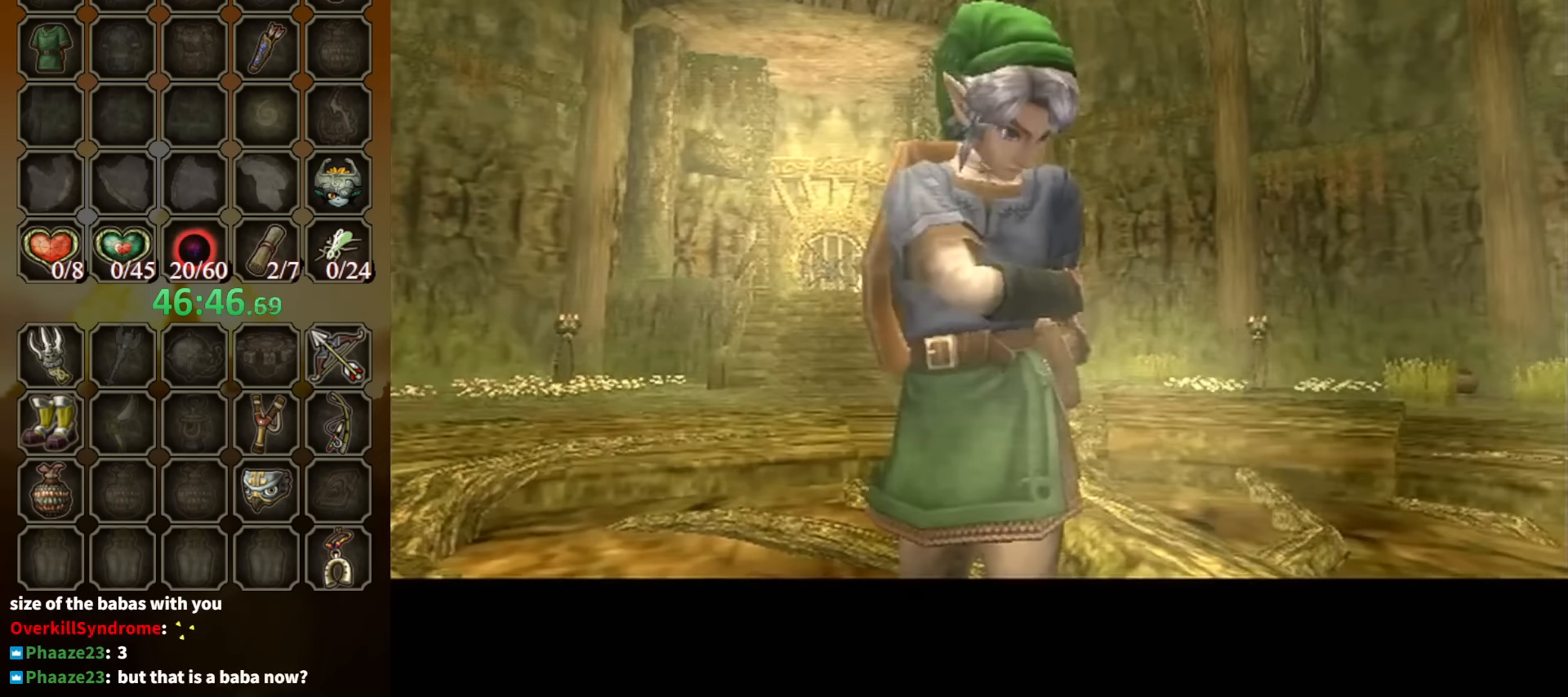
{"buttons": ["B"], "left_stick": "center", "right_stick": "center", "events": []}
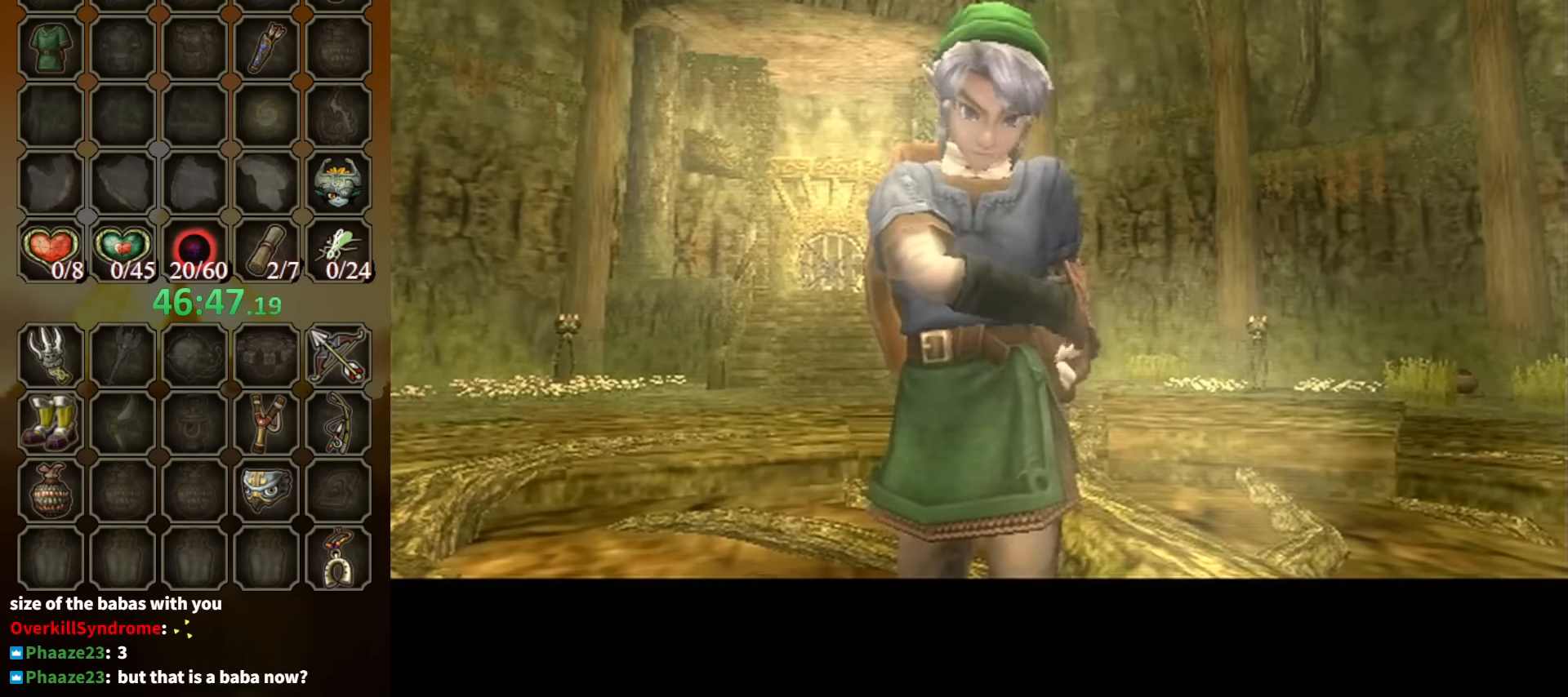
{"buttons": ["B"], "left_stick": "center", "right_stick": "center", "events": []}